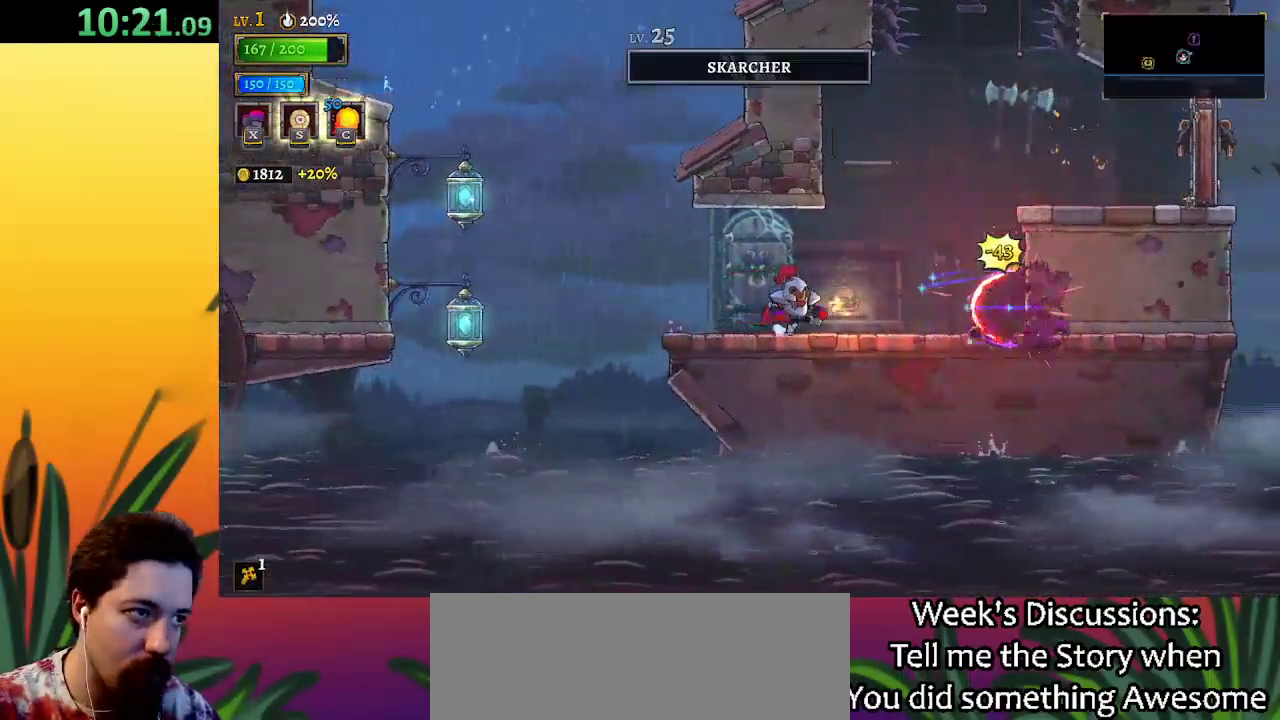
Gameplay with keyboard; each line is a JSON object with the keys held at the frame after it. "events" lists presses ("down") and releases ("up") of "a", "c", "d", "down", "left", "right", "s", "up", "x" and "z" between this image and that frame as [ms after this image, input, new state], when the widget could be followed in between. No other keys are recorded. Mouse input is not recorded.
{"keys": ["right", "z"], "events": [[350, "z", "down"]]}
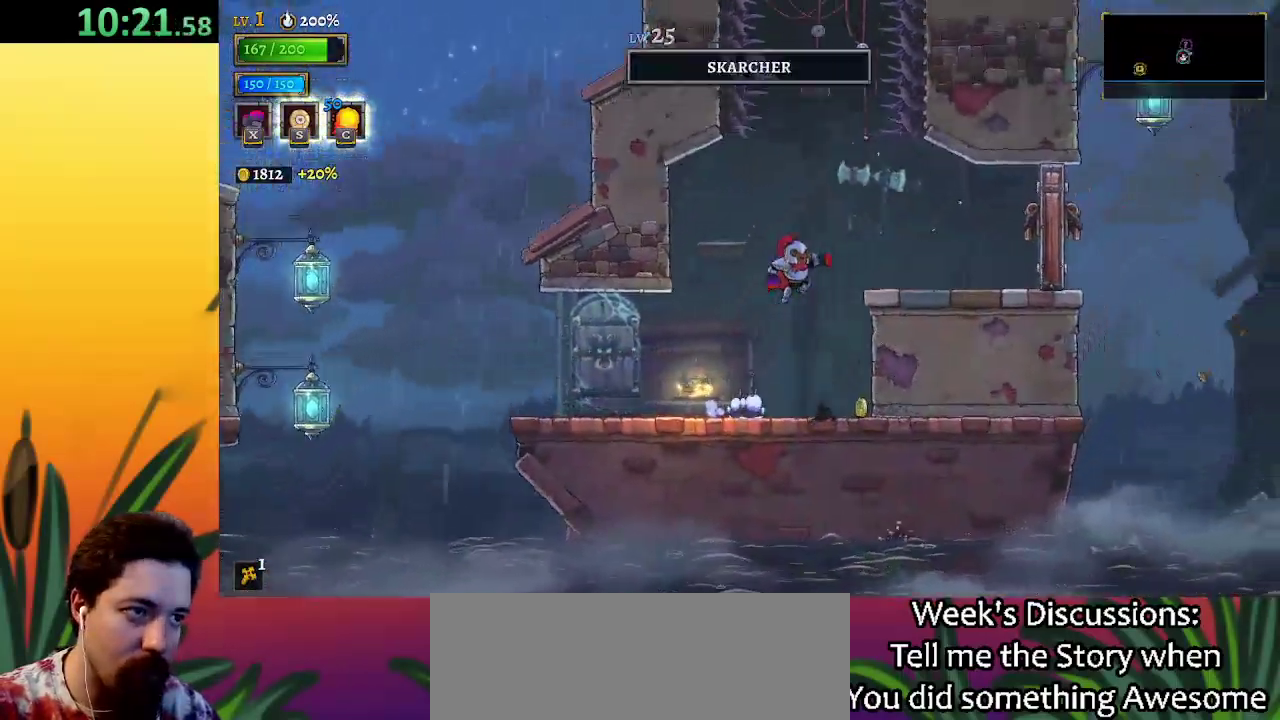
{"keys": ["left", "z"], "events": [[133, "z", "up"], [367, "right", "up"], [450, "left", "down"], [500, "z", "down"]]}
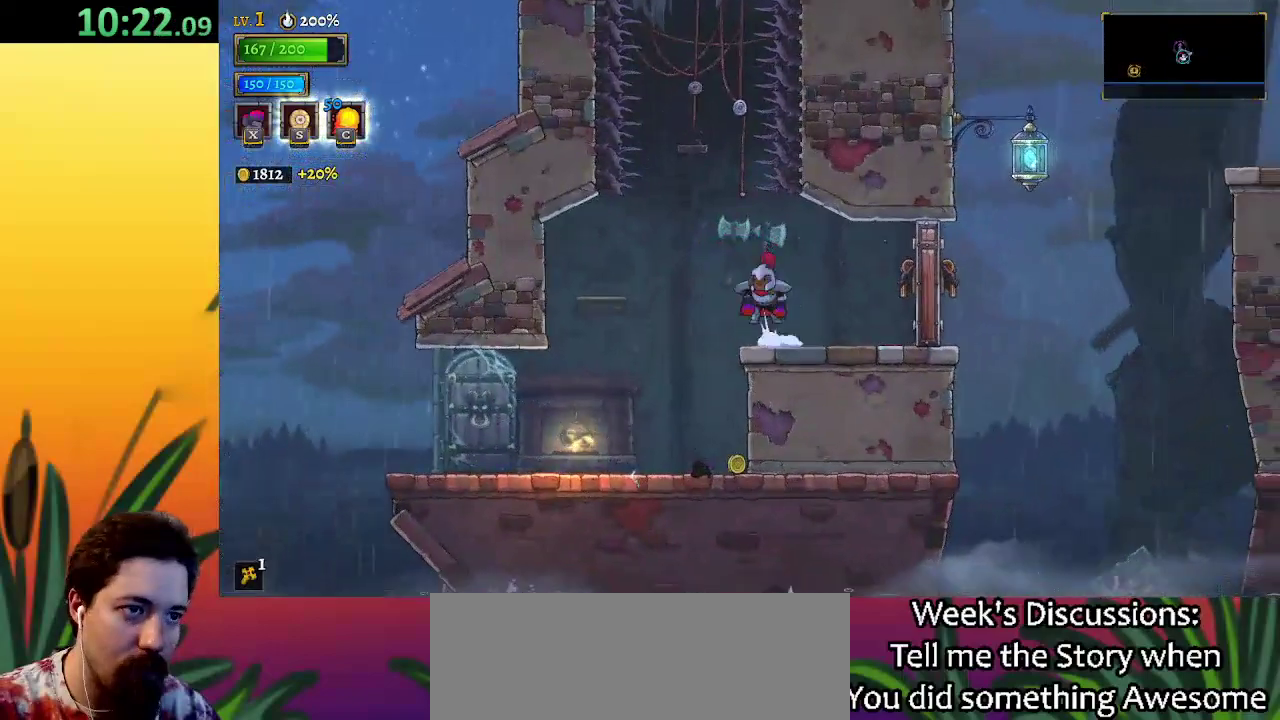
{"keys": ["down"], "events": [[183, "left", "up"], [333, "down", "down"], [417, "z", "up"]]}
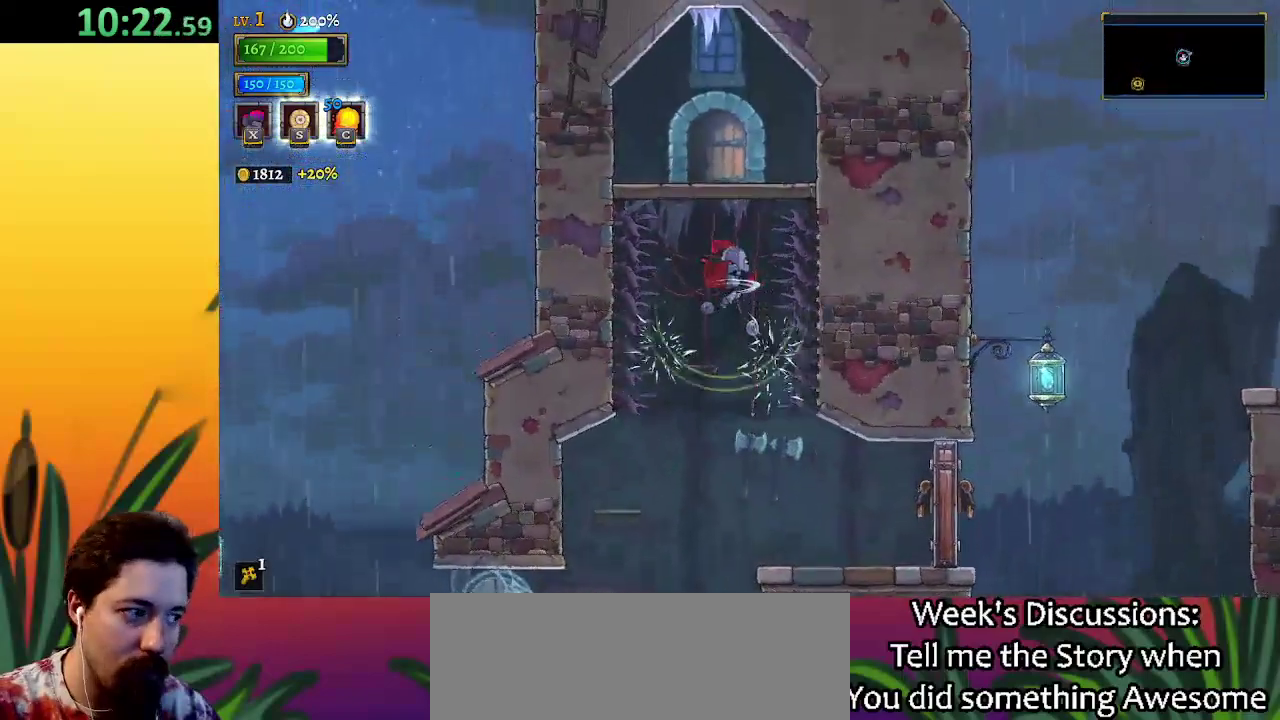
{"keys": [], "events": [[17, "down", "up"], [250, "down", "down"], [433, "down", "up"]]}
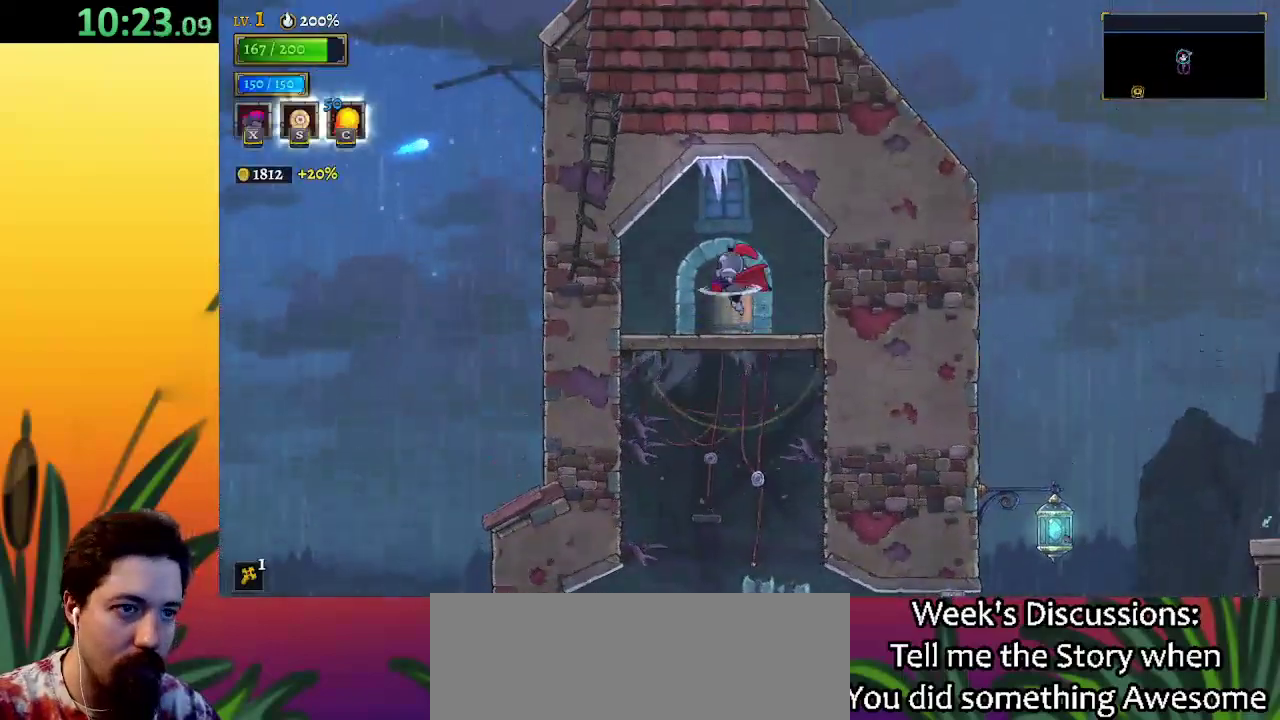
{"keys": [], "events": []}
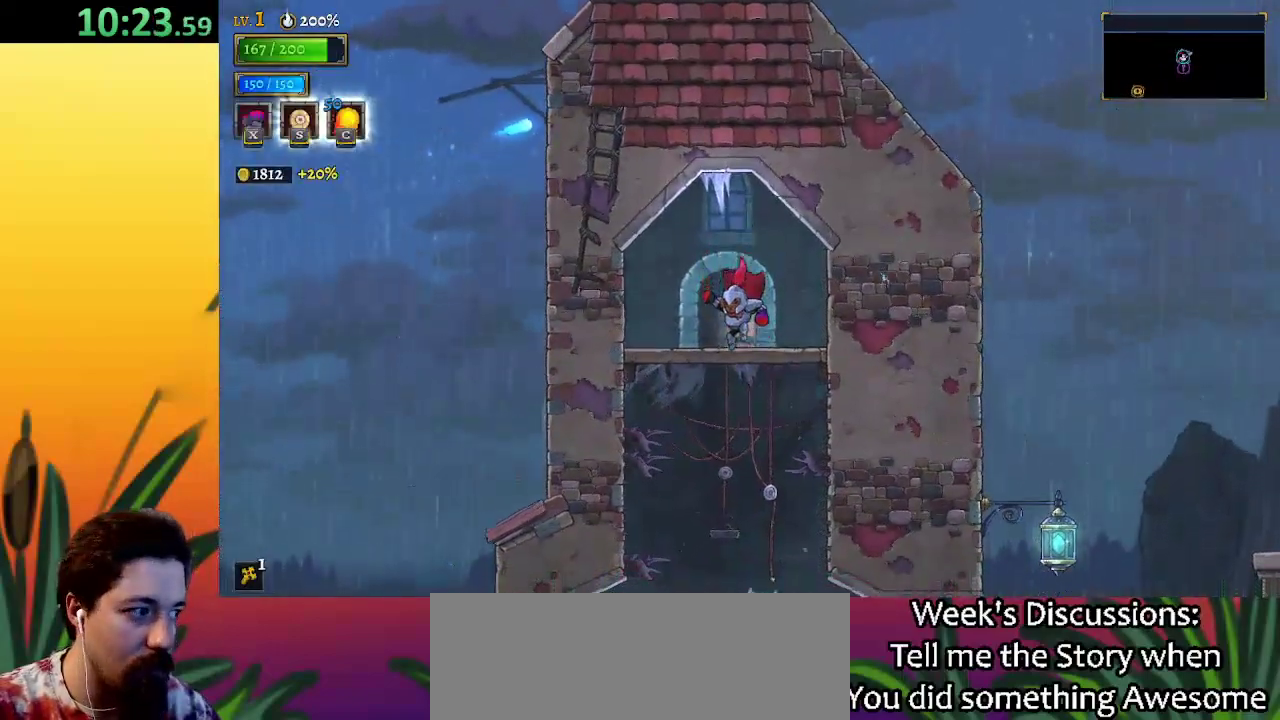
{"keys": [], "events": [[100, "up", "down"], [250, "up", "up"]]}
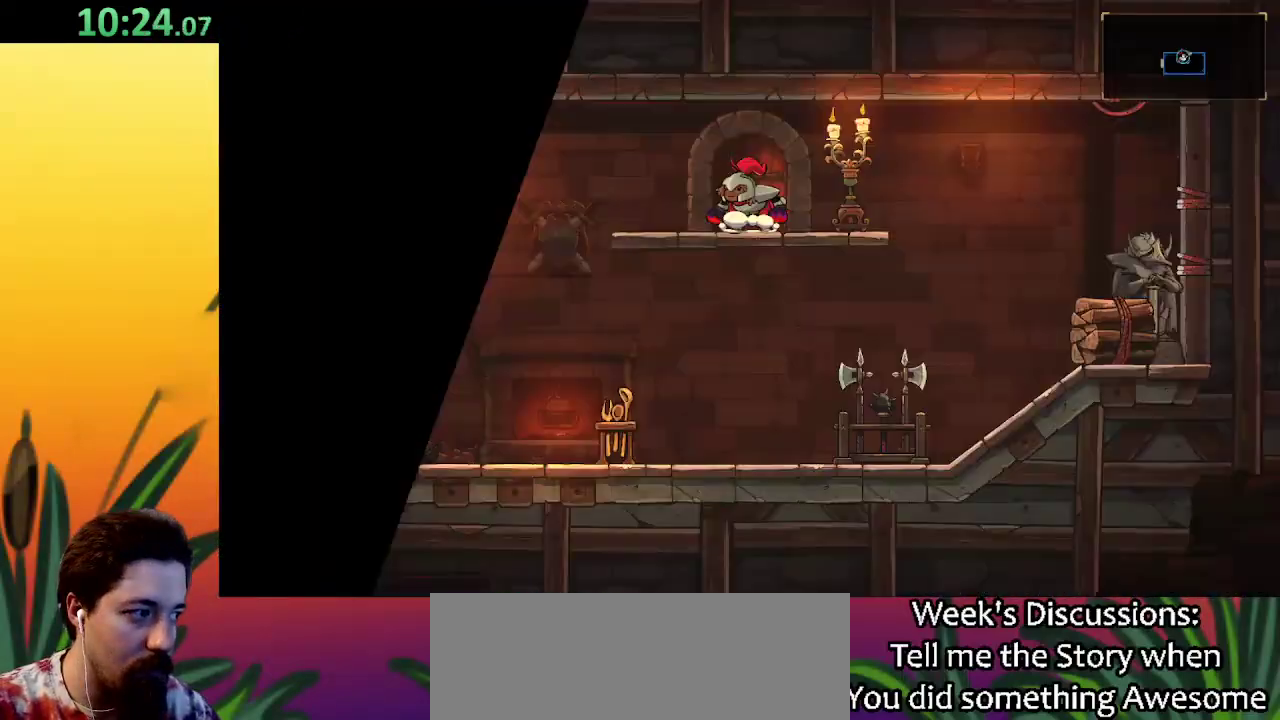
{"keys": [], "events": []}
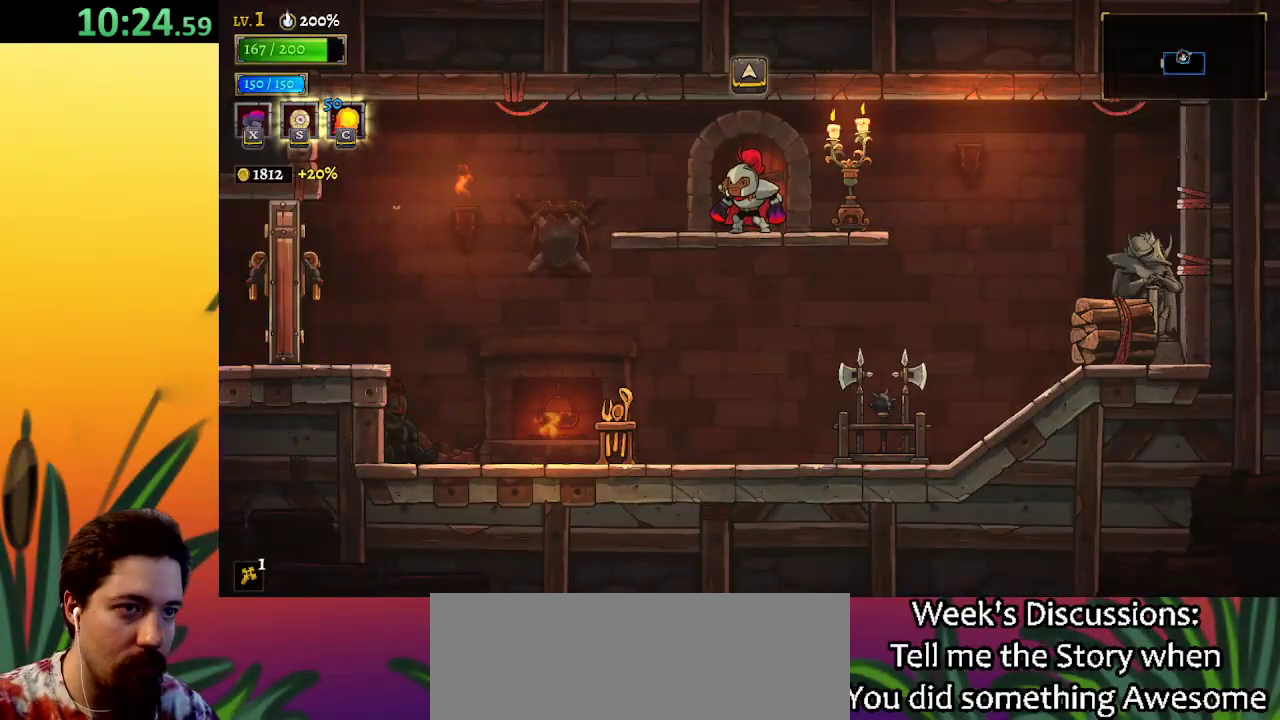
{"keys": ["left"], "events": [[133, "down", "down"], [233, "down", "up"], [367, "x", "down"], [417, "x", "up"], [450, "left", "down"]]}
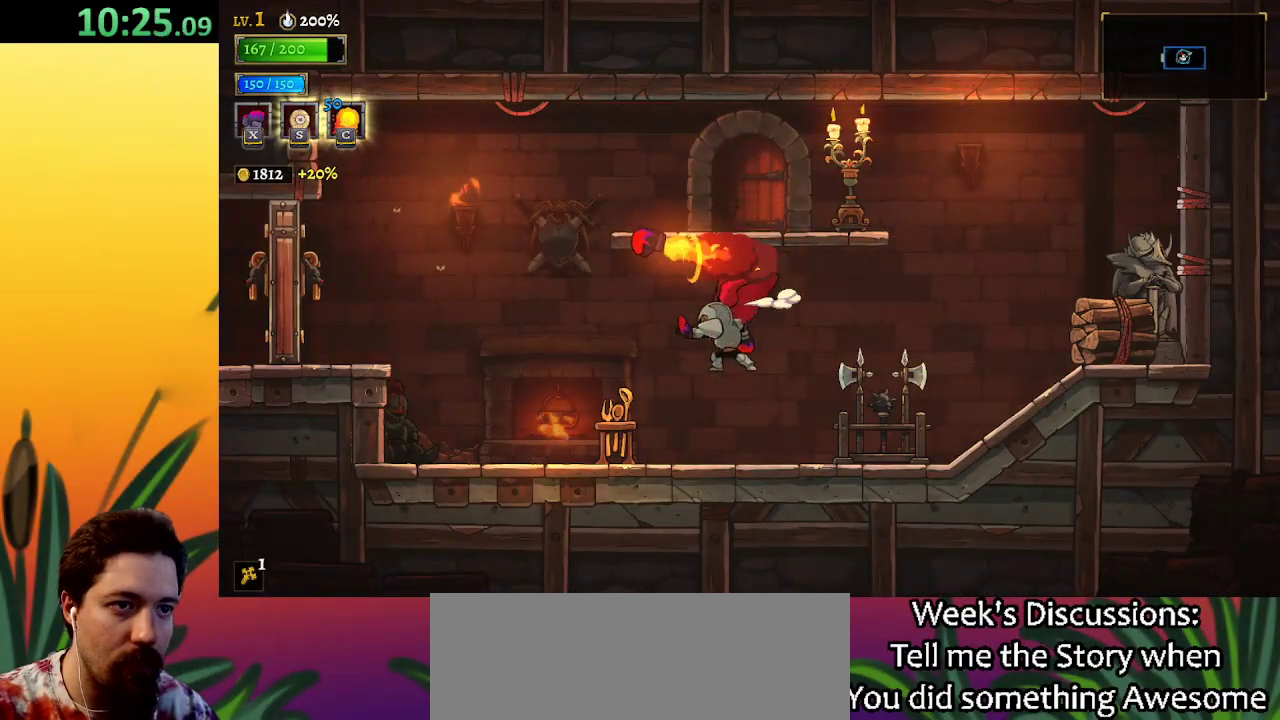
{"keys": ["left"], "events": [[283, "z", "down"], [417, "z", "up"]]}
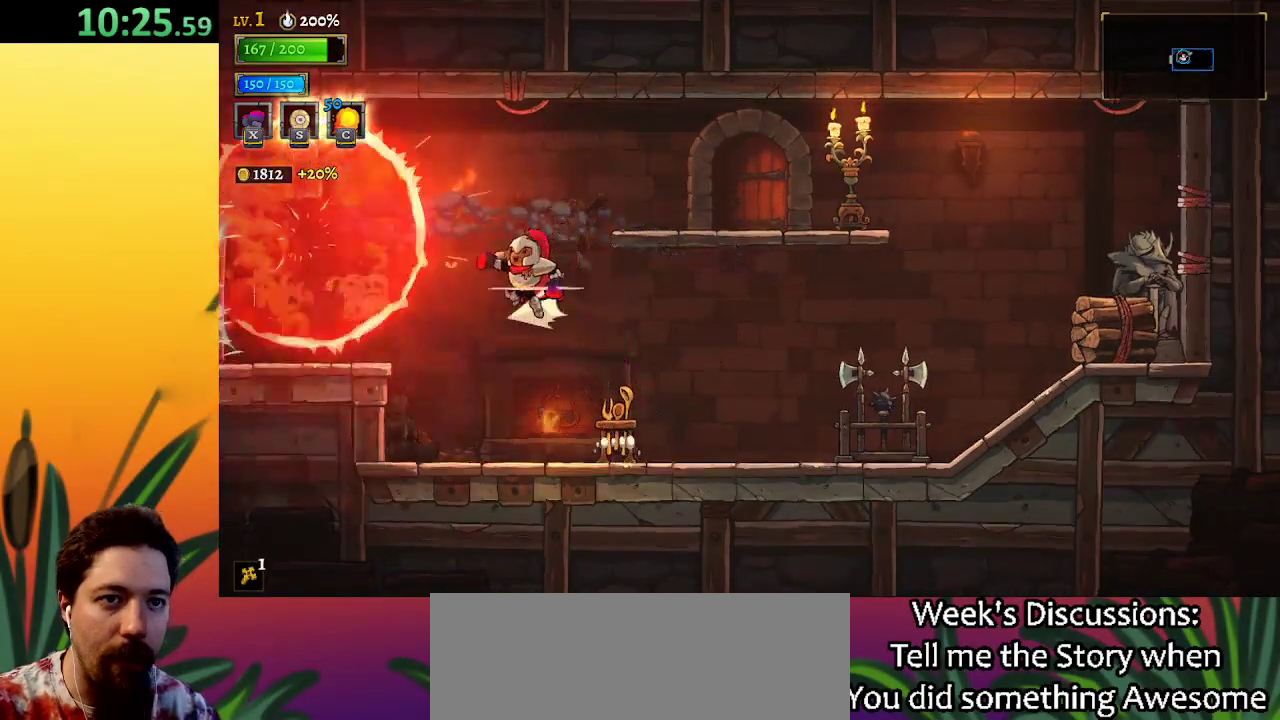
{"keys": ["left"], "events": [[17, "a", "down"], [200, "a", "up"]]}
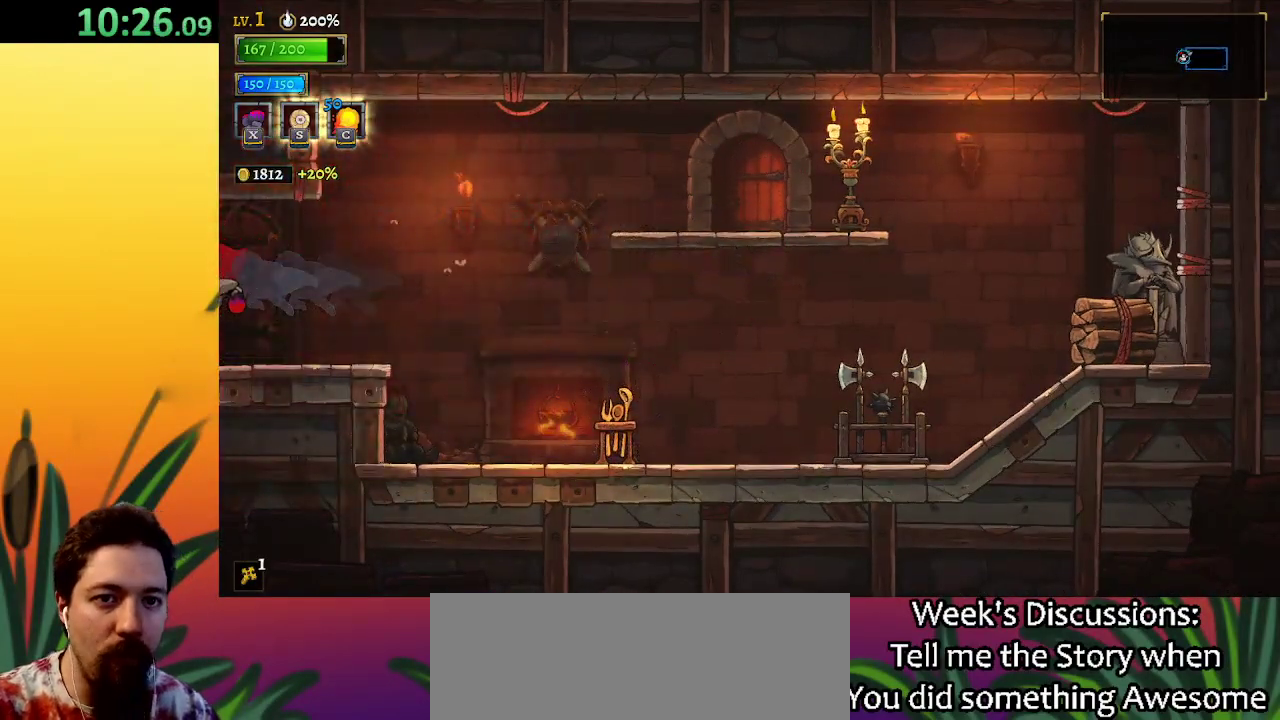
{"keys": [], "events": [[217, "left", "up"]]}
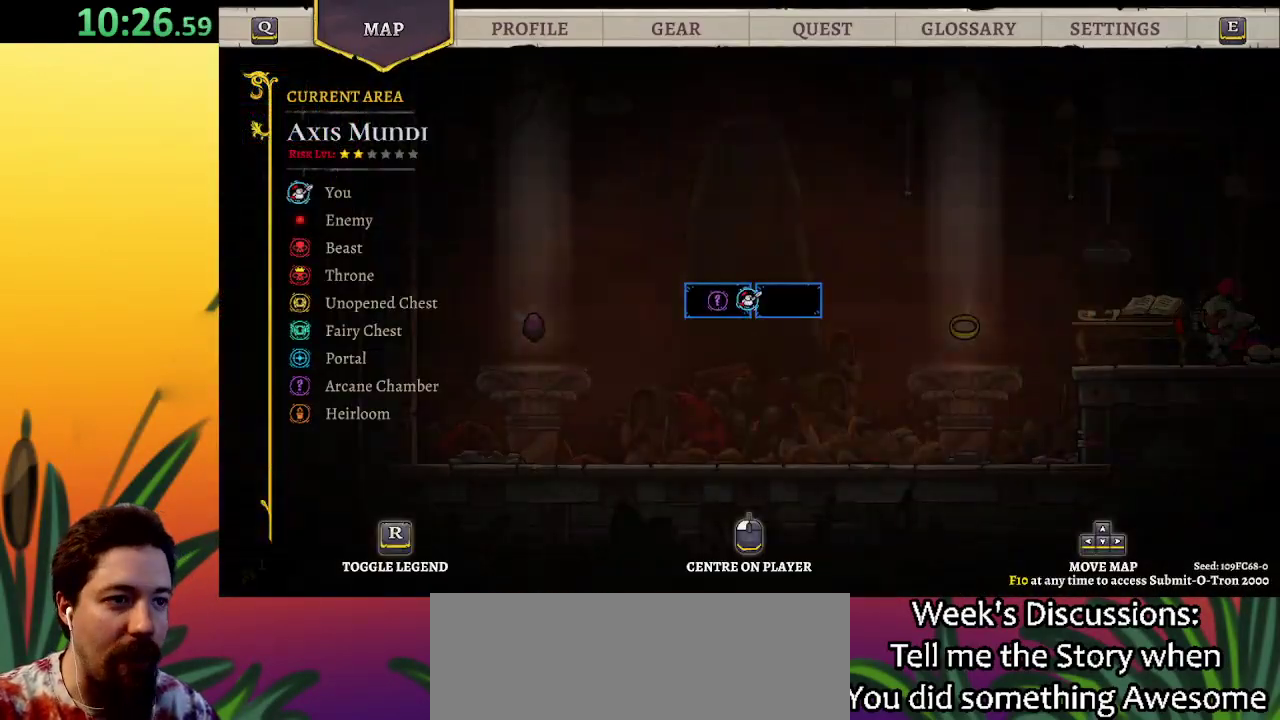
{"keys": [], "events": [[50, "left", "down"], [233, "a", "down"], [383, "a", "up"], [433, "left", "up"]]}
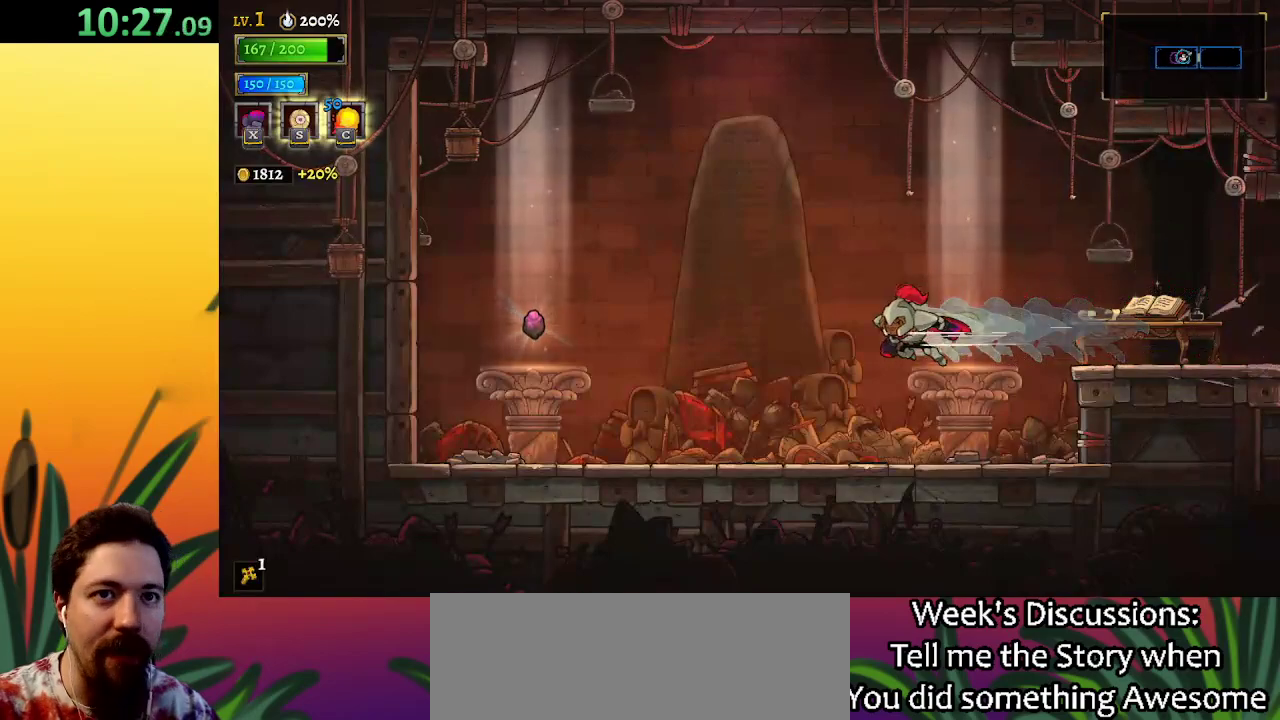
{"keys": ["up"], "events": [[117, "right", "down"], [300, "right", "up"], [483, "up", "down"]]}
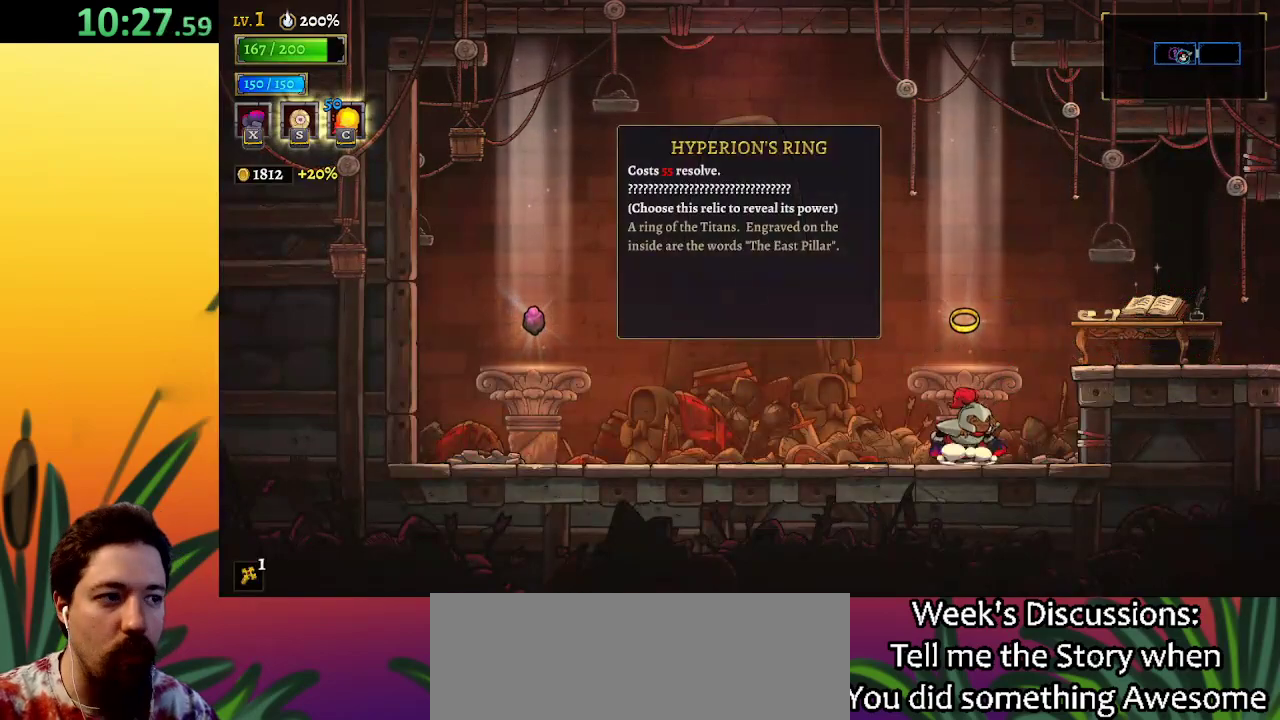
{"keys": [], "events": [[83, "up", "up"]]}
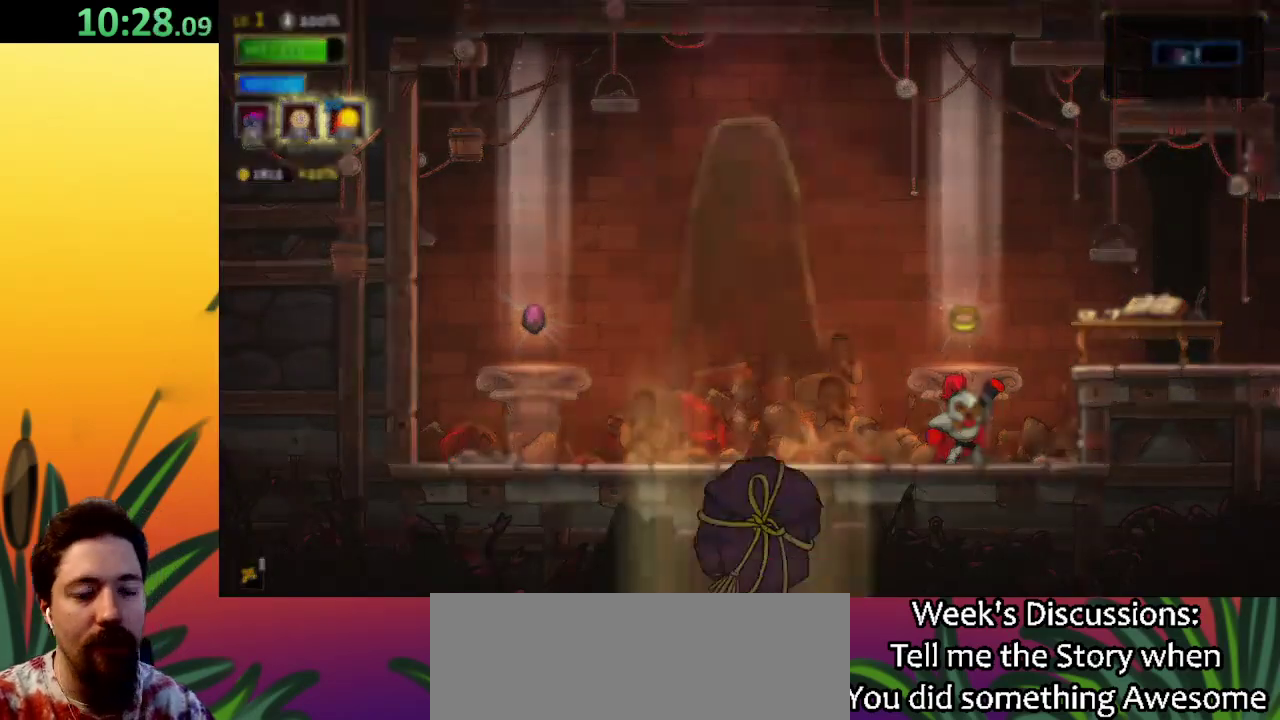
{"keys": [], "events": []}
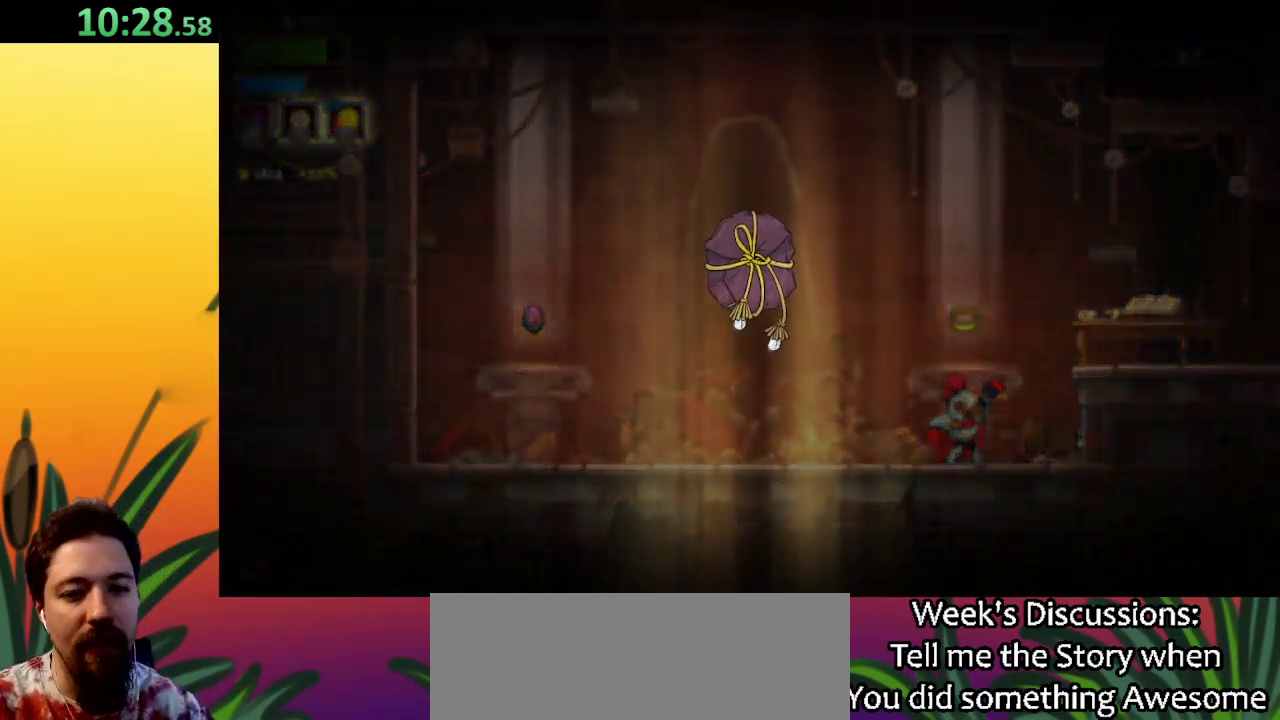
{"keys": [], "events": []}
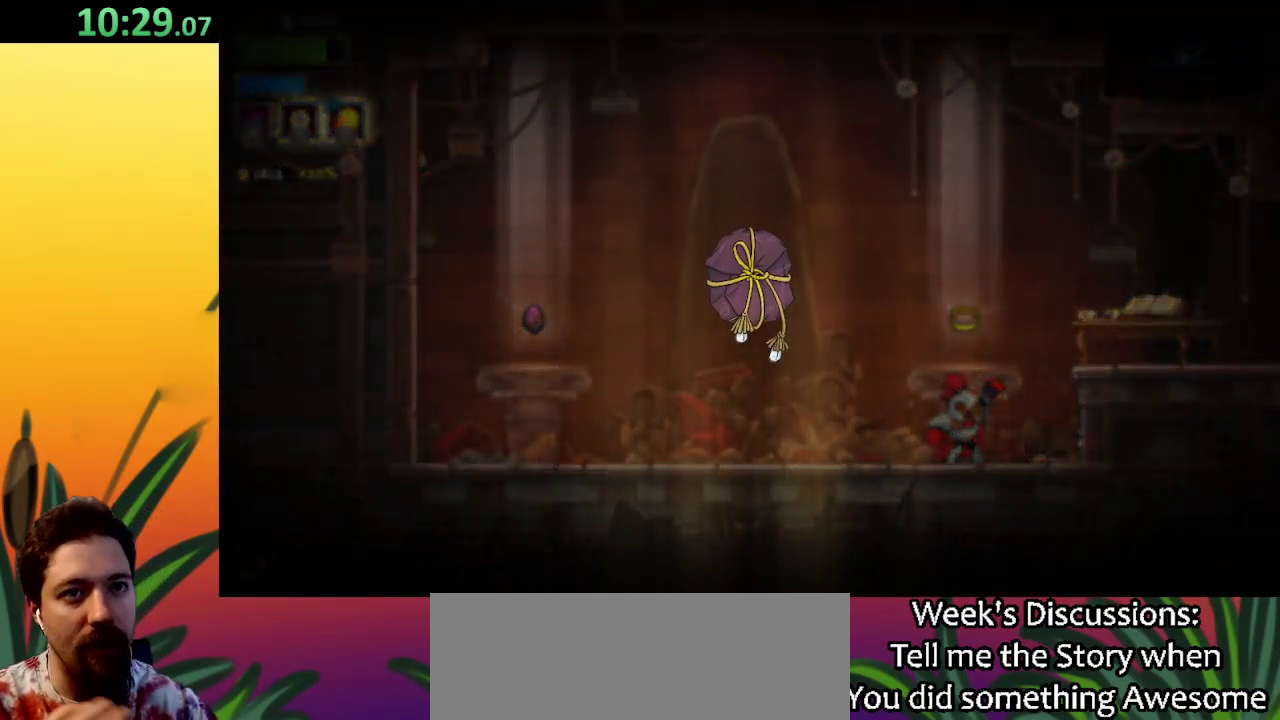
{"keys": [], "events": []}
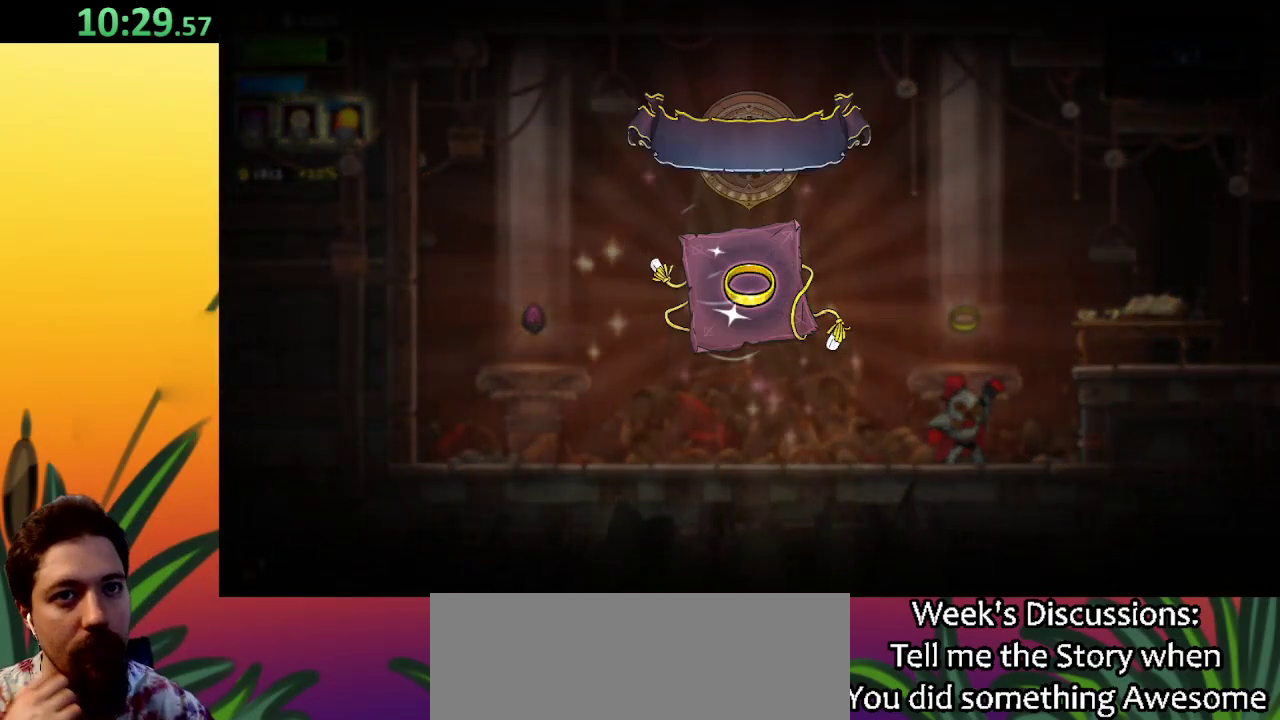
{"keys": [], "events": []}
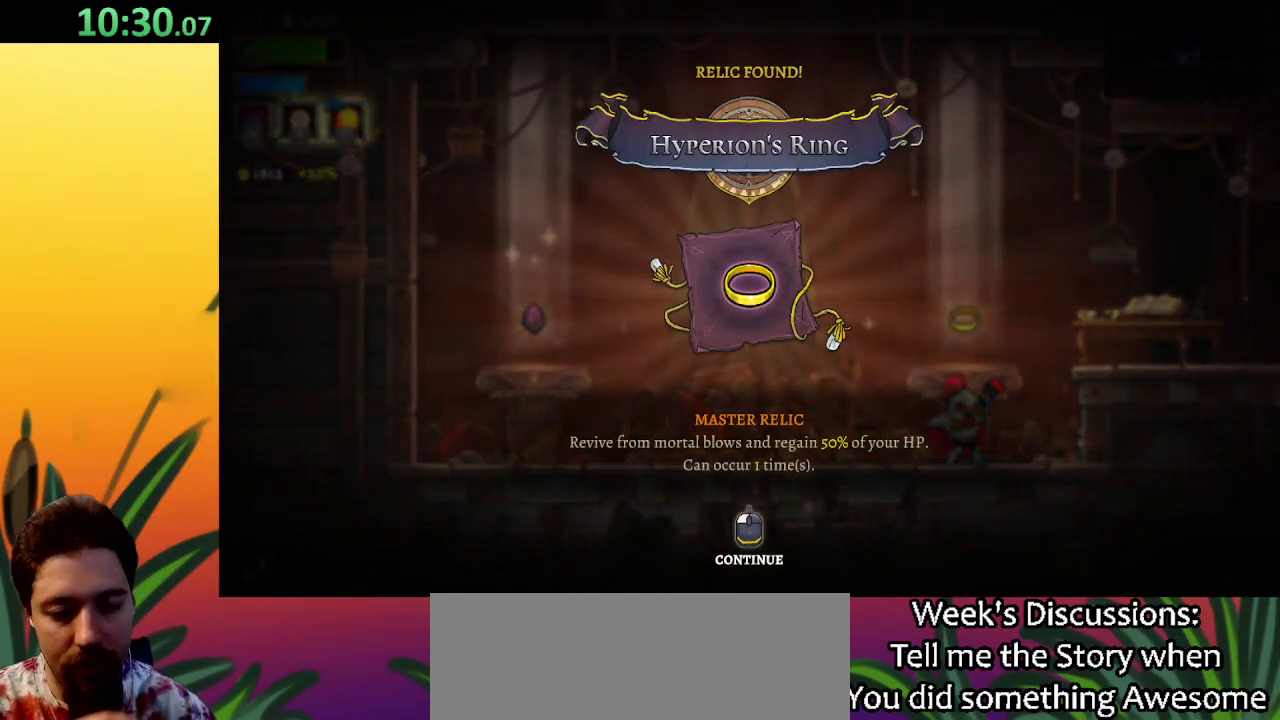
{"keys": [], "events": []}
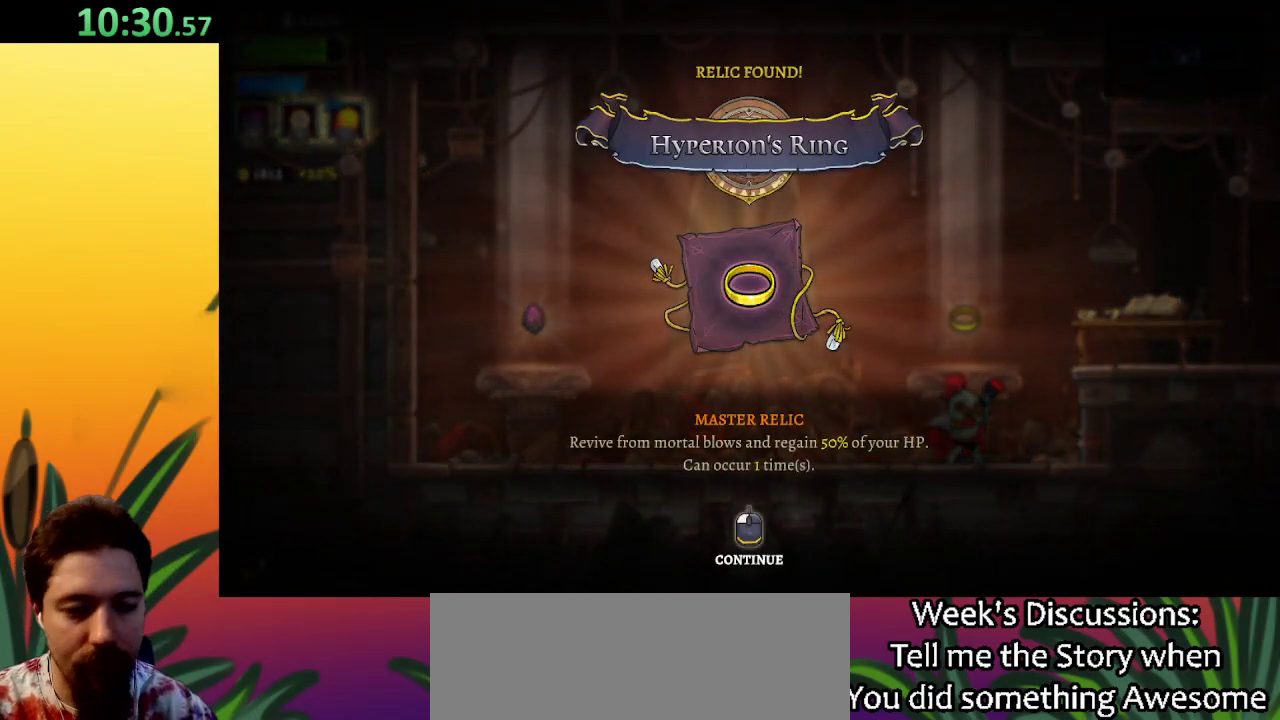
{"keys": ["right"], "events": [[500, "right", "down"]]}
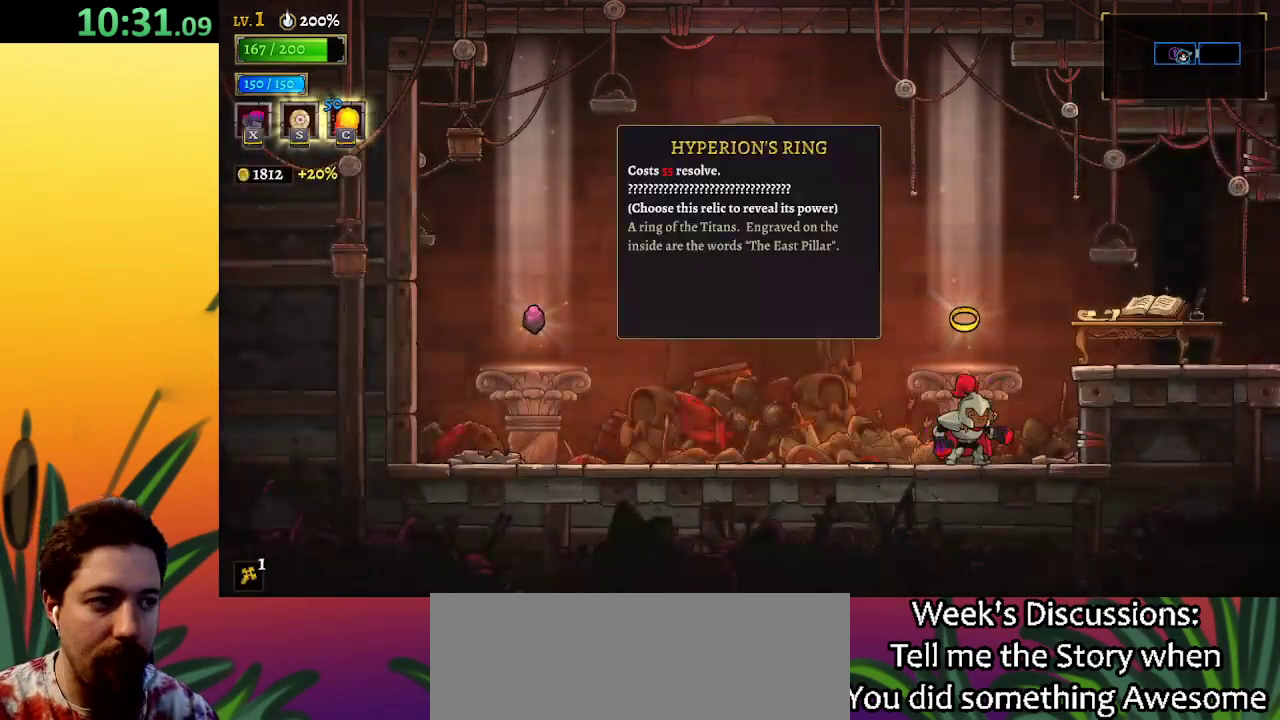
{"keys": ["d", "right", "z"], "events": [[333, "z", "down"], [467, "d", "down"]]}
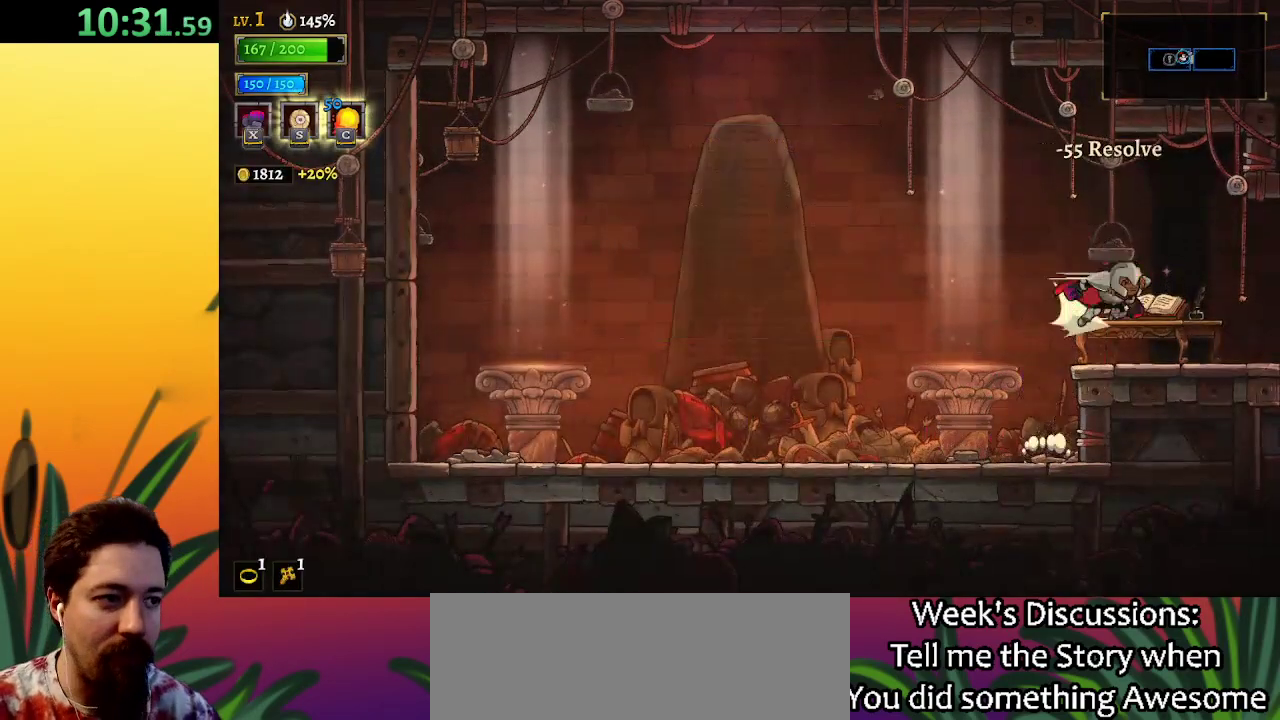
{"keys": ["right"], "events": [[17, "z", "up"], [200, "d", "up"]]}
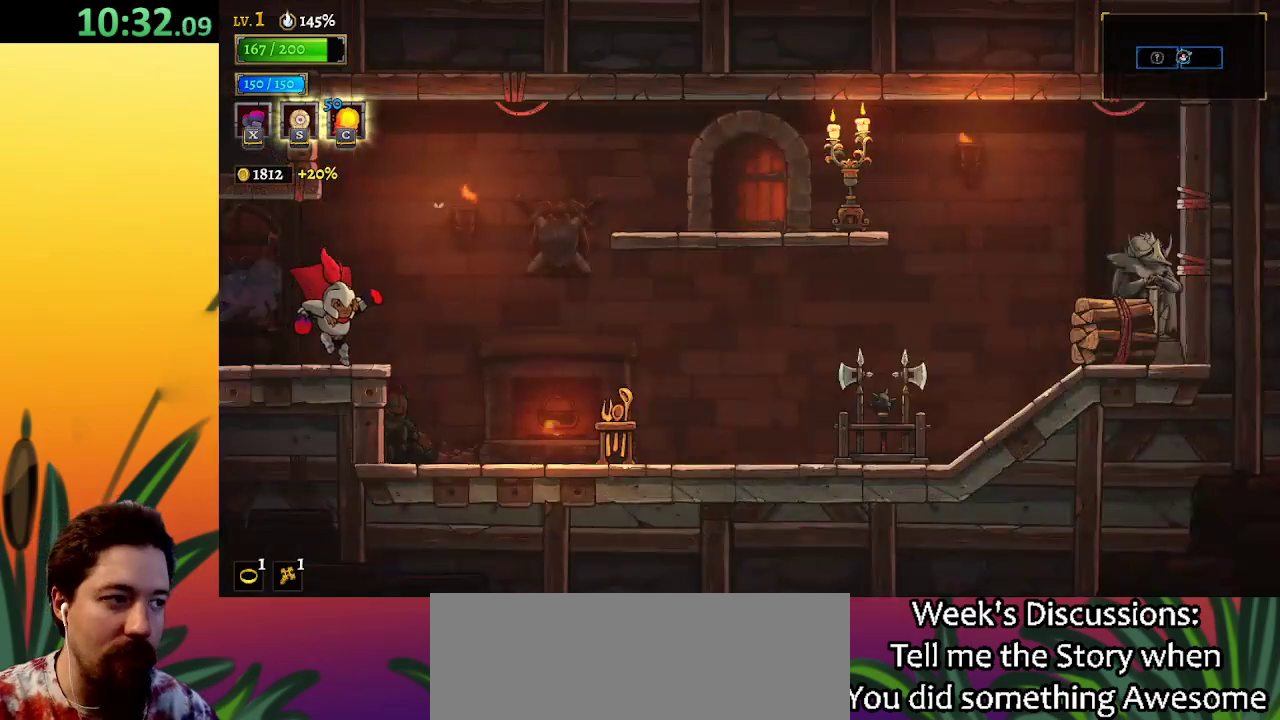
{"keys": ["right", "x"], "events": [[500, "x", "down"]]}
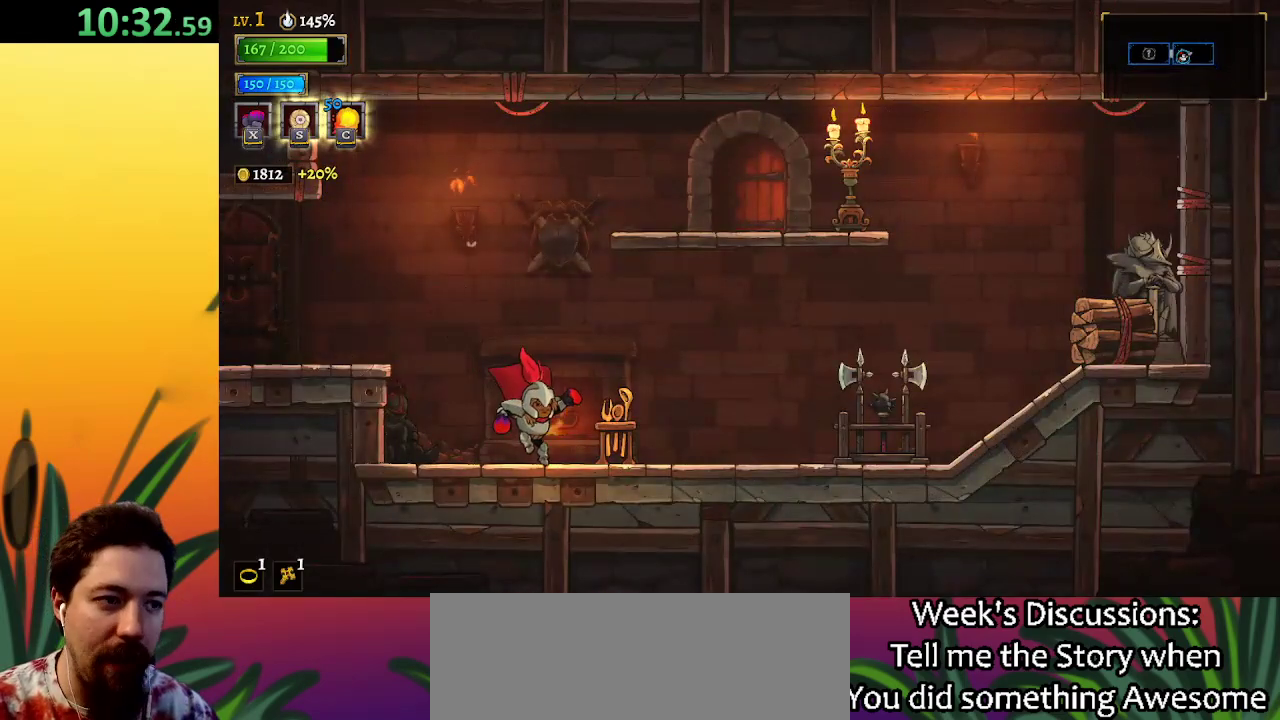
{"keys": ["right"], "events": [[100, "right", "up"], [100, "x", "up"], [200, "right", "down"]]}
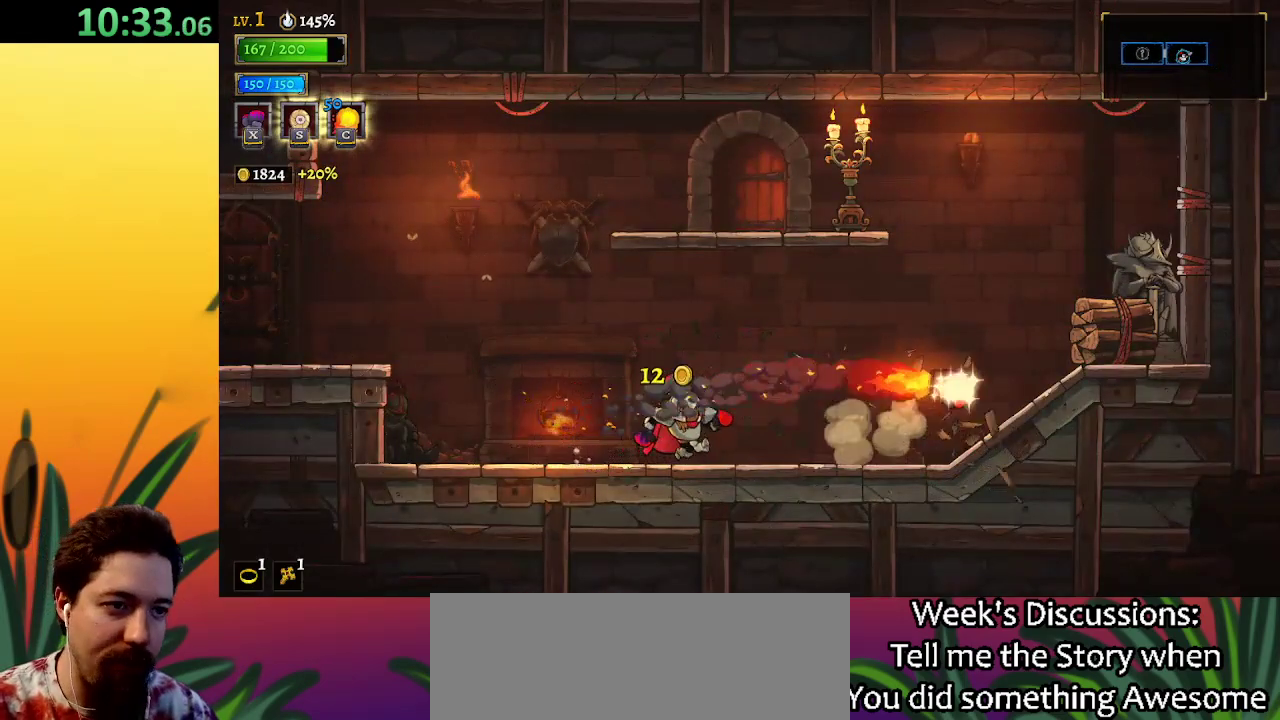
{"keys": ["right"], "events": [[167, "right", "up"], [300, "right", "down"]]}
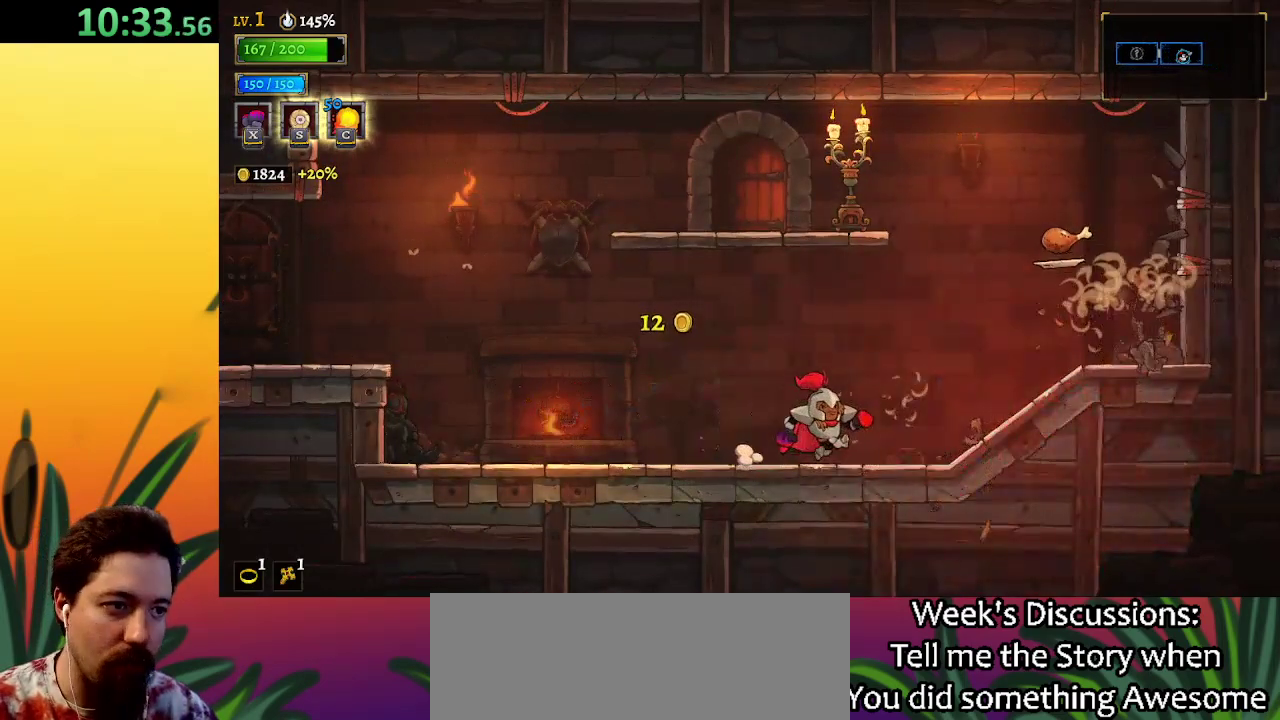
{"keys": ["right"], "events": [[33, "z", "down"], [83, "right", "up"], [133, "right", "down"], [267, "z", "up"]]}
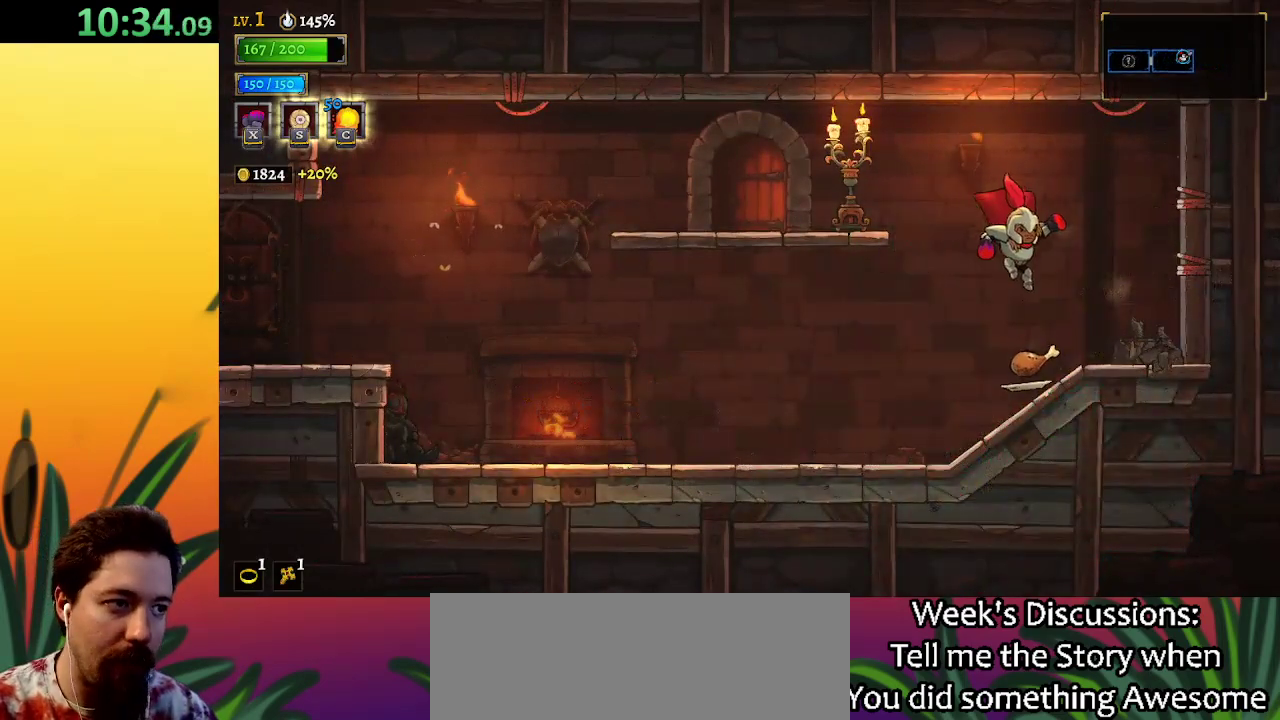
{"keys": ["left", "z"], "events": [[50, "right", "up"], [333, "left", "down"], [333, "z", "down"]]}
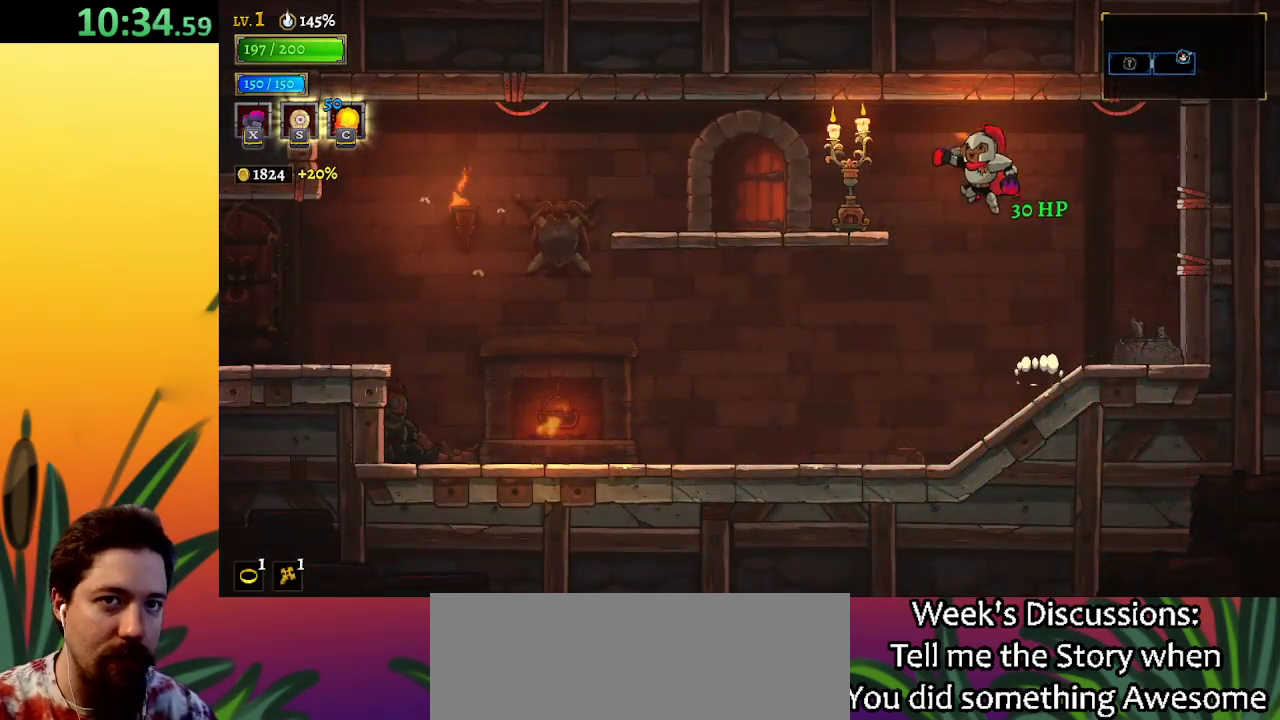
{"keys": ["left"], "events": [[67, "z", "up"], [117, "down", "down"], [217, "down", "up"]]}
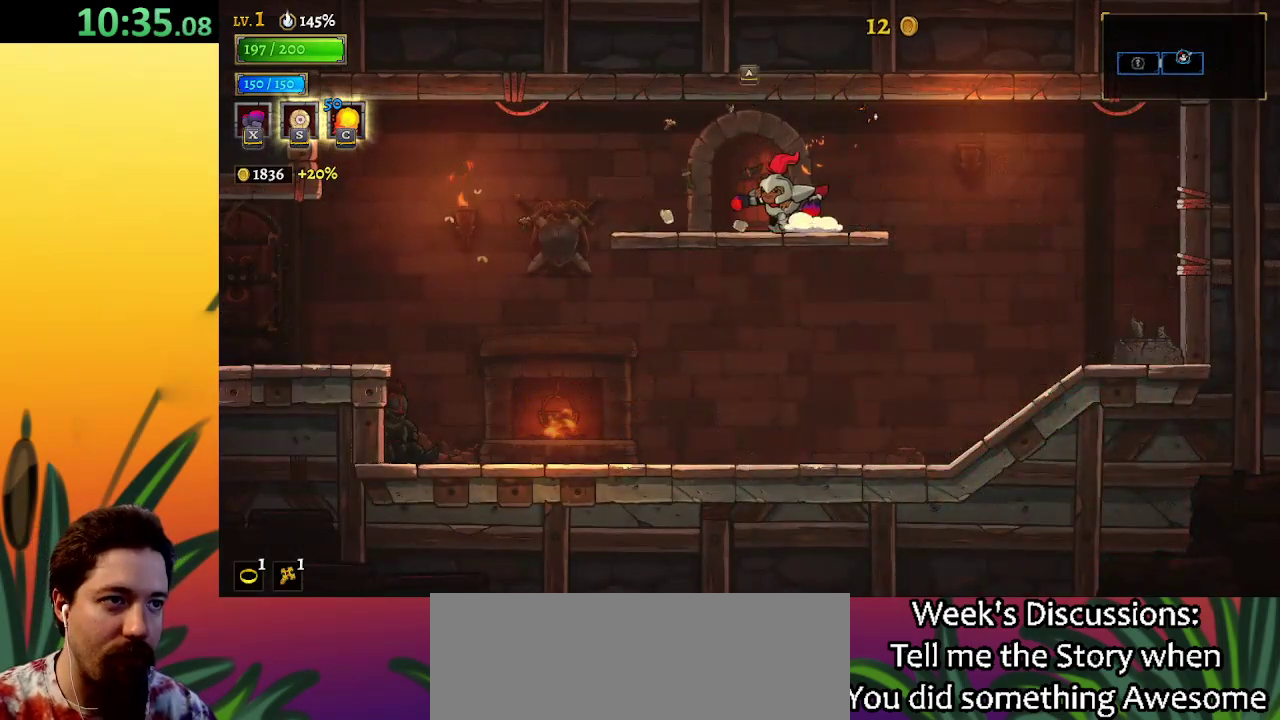
{"keys": [], "events": [[133, "left", "up"], [133, "up", "down"], [233, "up", "up"]]}
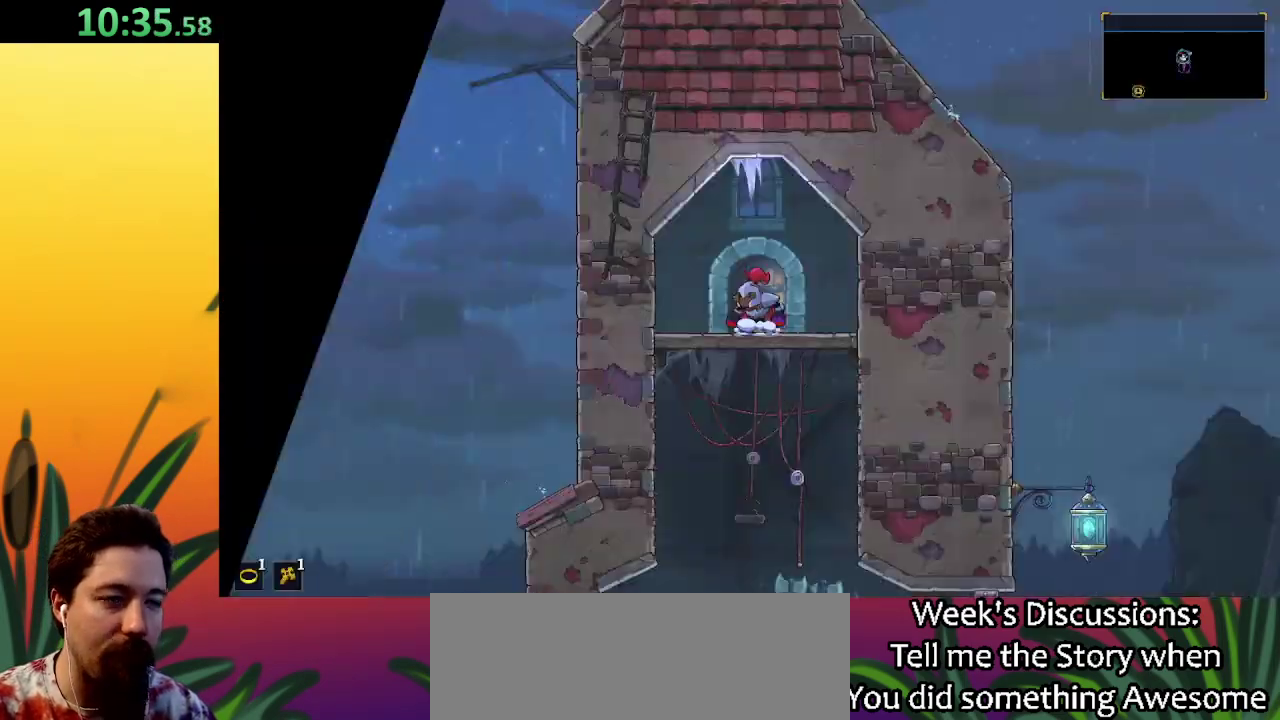
{"keys": [], "events": [[17, "down", "down"], [483, "down", "up"]]}